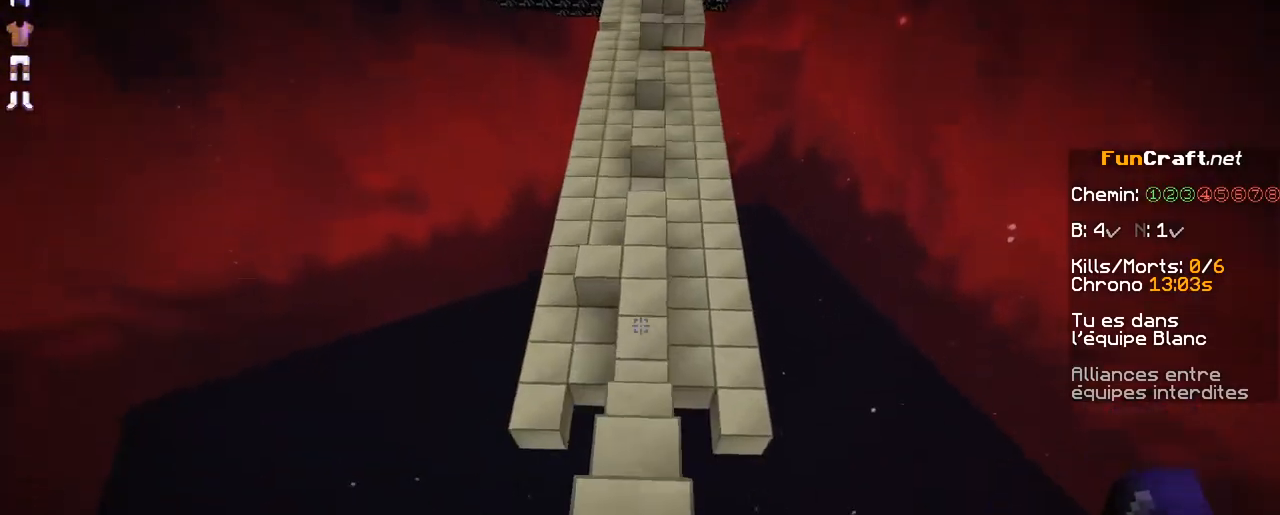
Gameplay with keyboard and mouse; each line is a JSON object with the keys and mouse buttons held at the frame after it. "events" lists presses ("down") and releases ("up") of "d", "q", "s", "shift", "space", "z", "mouse_left" and "mouse_right" between this image and that frame as [ms after this image, input, new state], when the widget could be followed in between. "mouse_left", "mouse_right" = the "left", "right" buttons of the "mouse" list. No other keys are recorded. Fast repeated clicks can show as one long hold. Not read: mouse_move.
{"keys": ["z"], "mouse": [], "events": []}
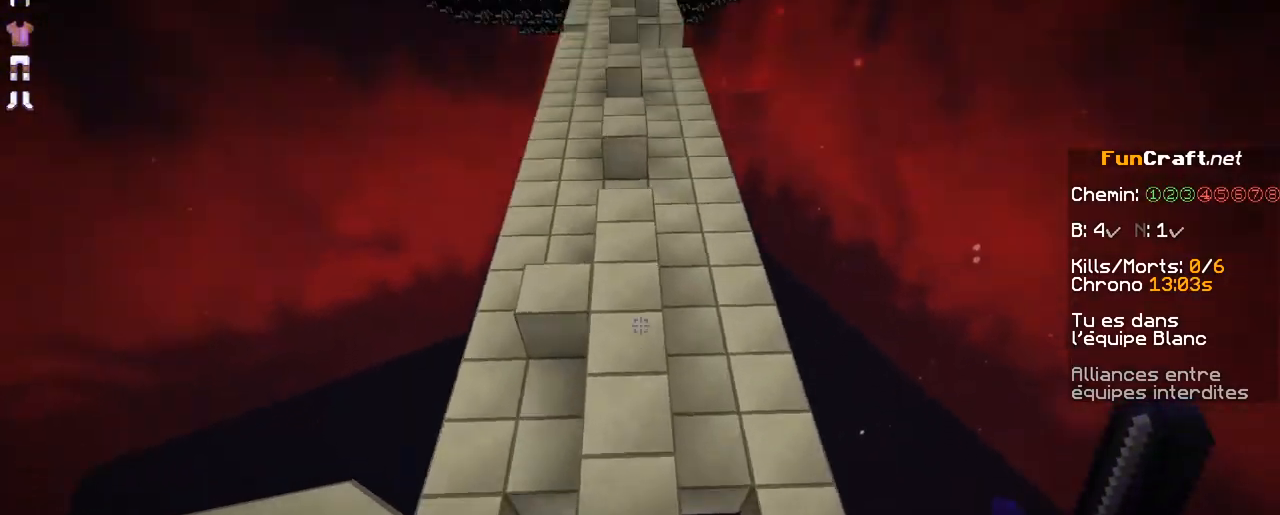
{"keys": ["z"], "mouse": [], "events": []}
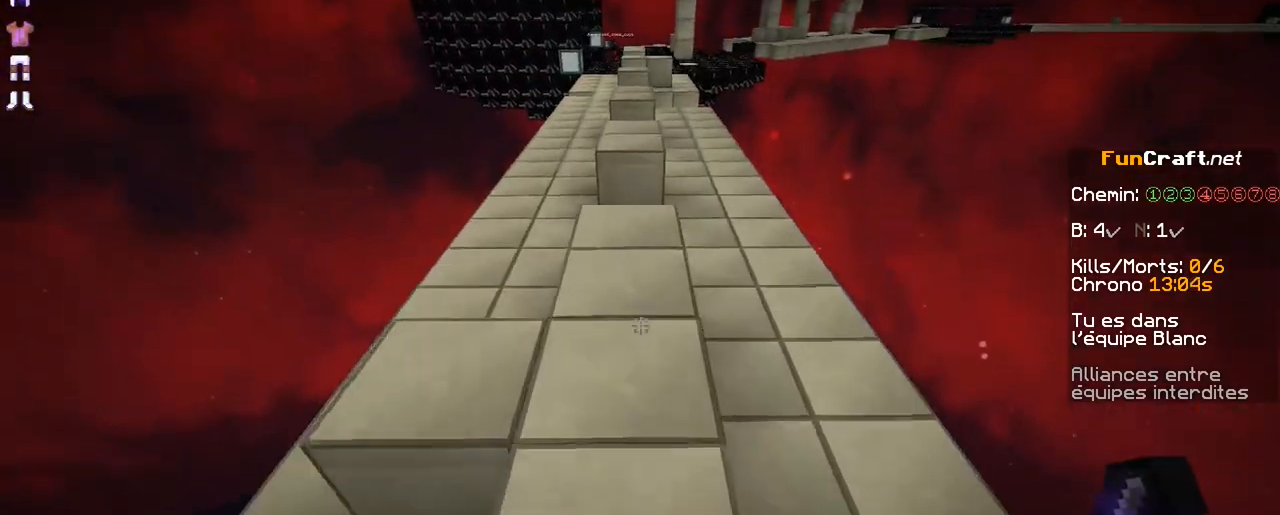
{"keys": ["z"], "mouse": [], "events": []}
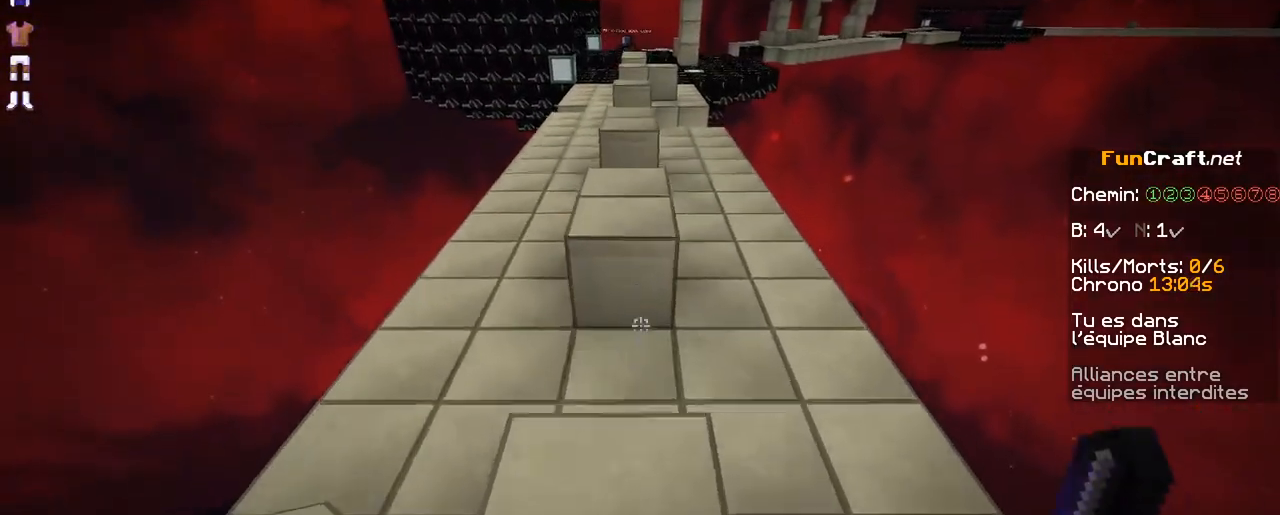
{"keys": ["z"], "mouse": [], "events": [[183, "space", "down"], [333, "space", "up"]]}
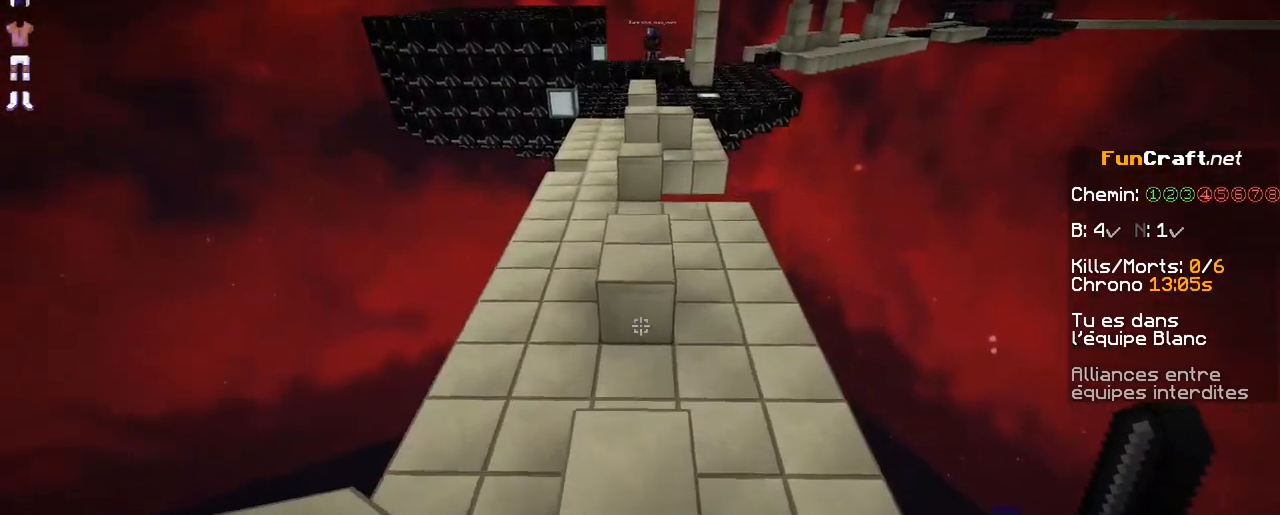
{"keys": ["z"], "mouse": [], "events": [[233, "space", "down"], [433, "space", "up"]]}
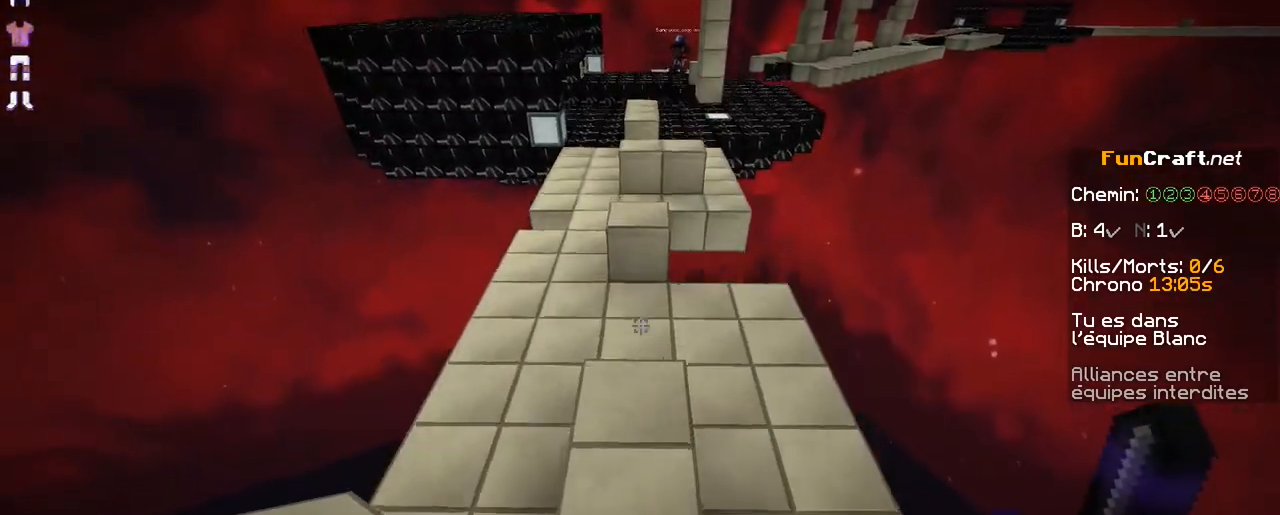
{"keys": ["space", "z"], "mouse": [], "events": [[483, "space", "down"]]}
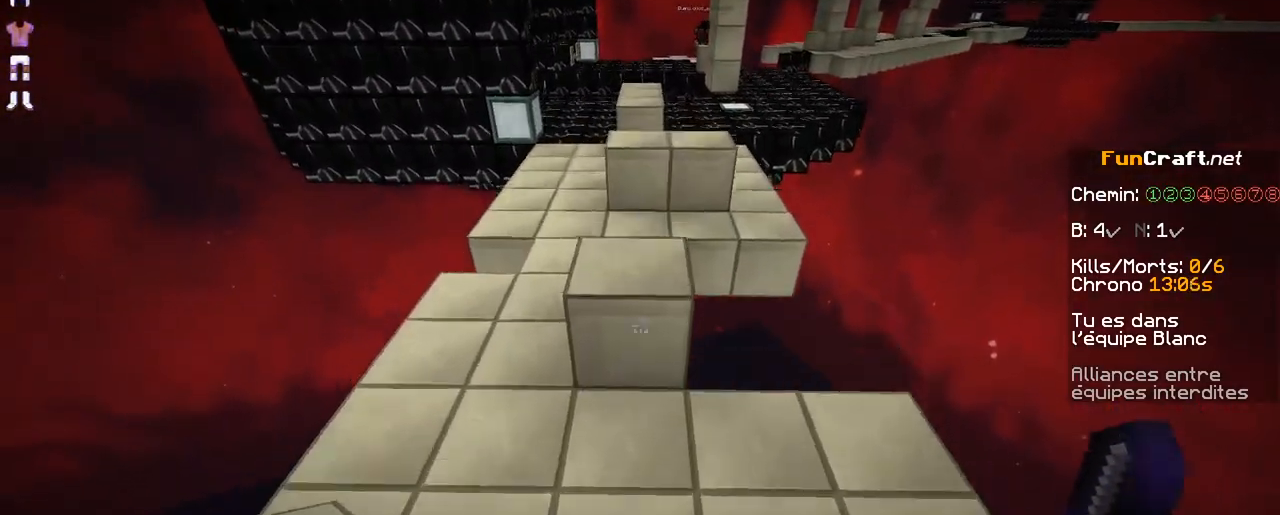
{"keys": ["z"], "mouse": [], "events": [[333, "space", "up"]]}
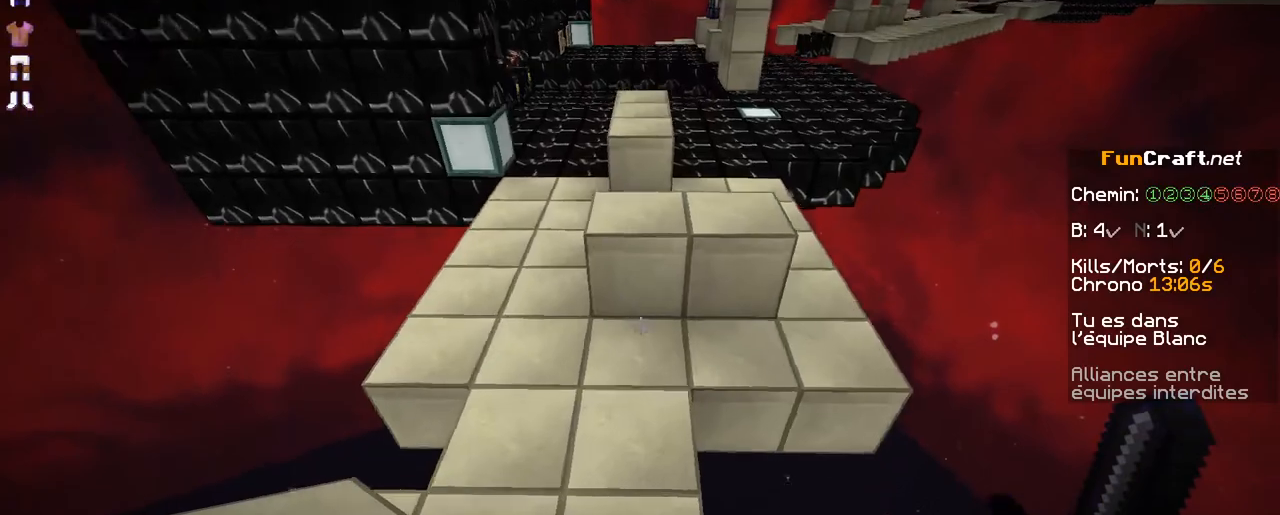
{"keys": ["z"], "mouse": [], "events": [[33, "space", "down"], [233, "space", "up"]]}
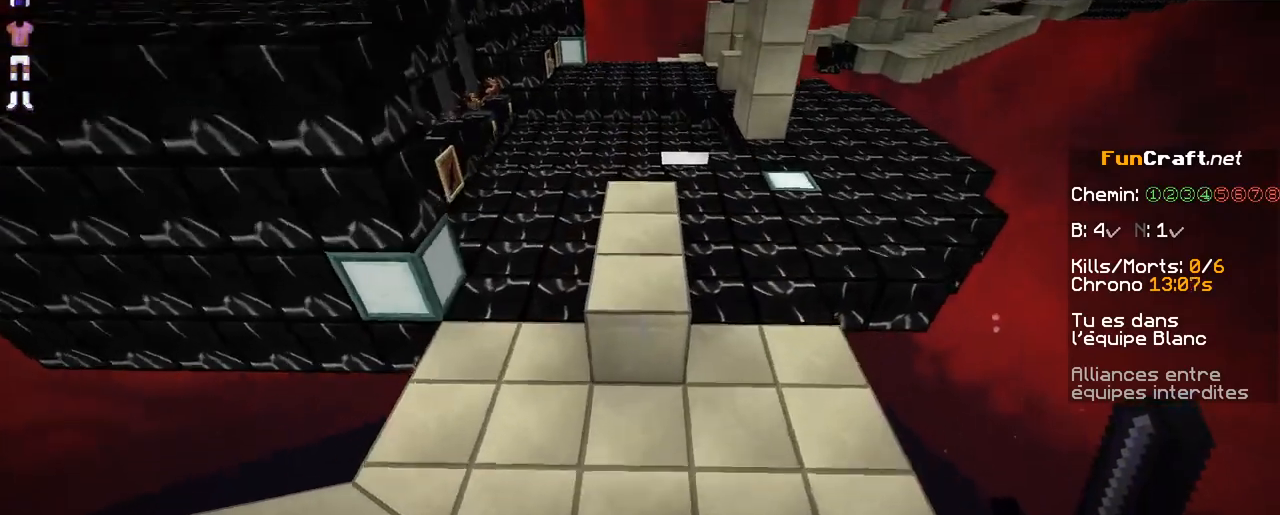
{"keys": [], "mouse": [], "events": [[83, "space", "down"], [333, "space", "up"], [367, "z", "up"]]}
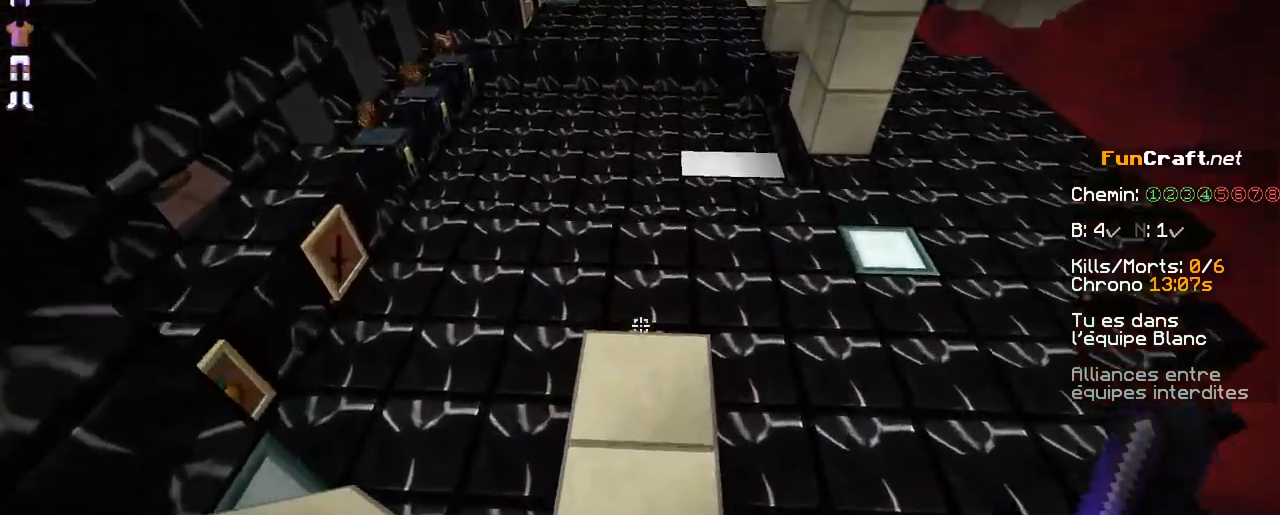
{"keys": [], "mouse": [], "events": []}
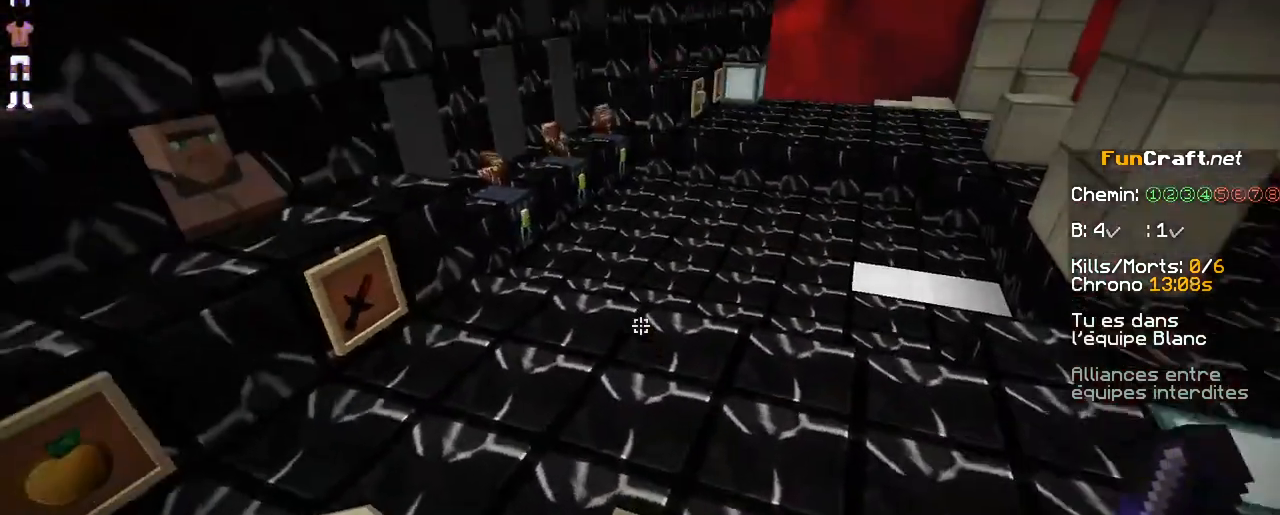
{"keys": ["z"], "mouse": [], "events": [[83, "z", "down"], [283, "space", "down"], [483, "space", "up"]]}
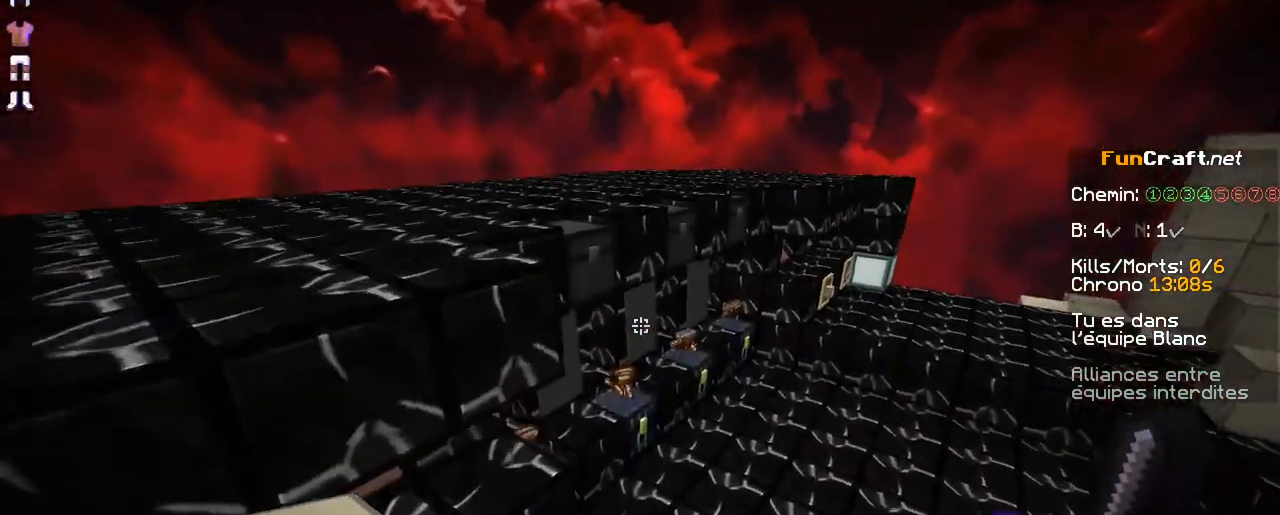
{"keys": ["z"], "mouse": [], "events": [[133, "d", "down"], [483, "d", "up"]]}
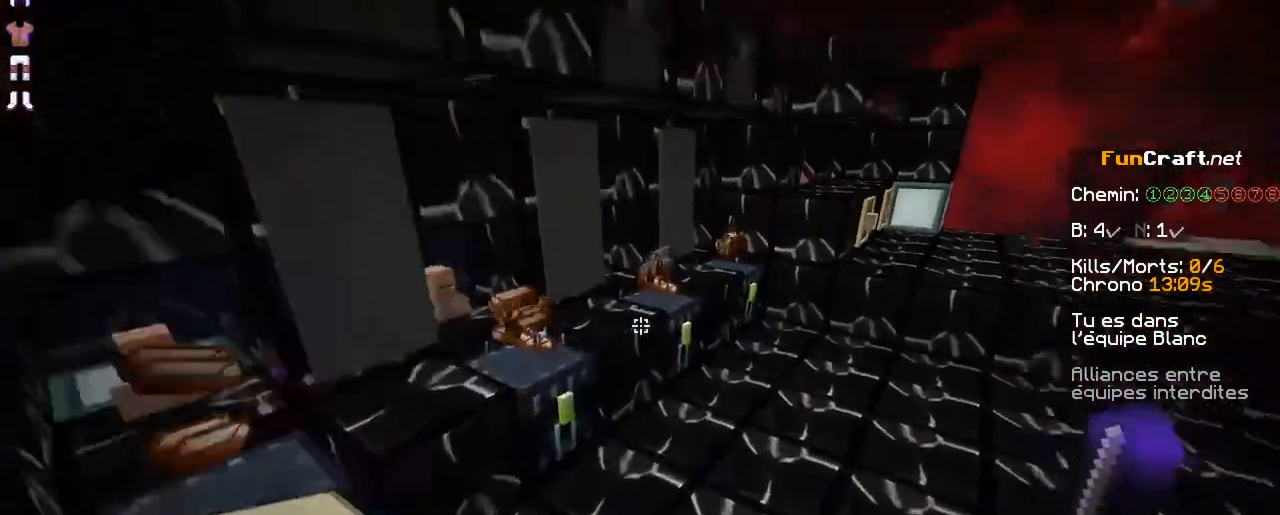
{"keys": ["z"], "mouse": [], "events": [[133, "z", "up"], [383, "z", "down"]]}
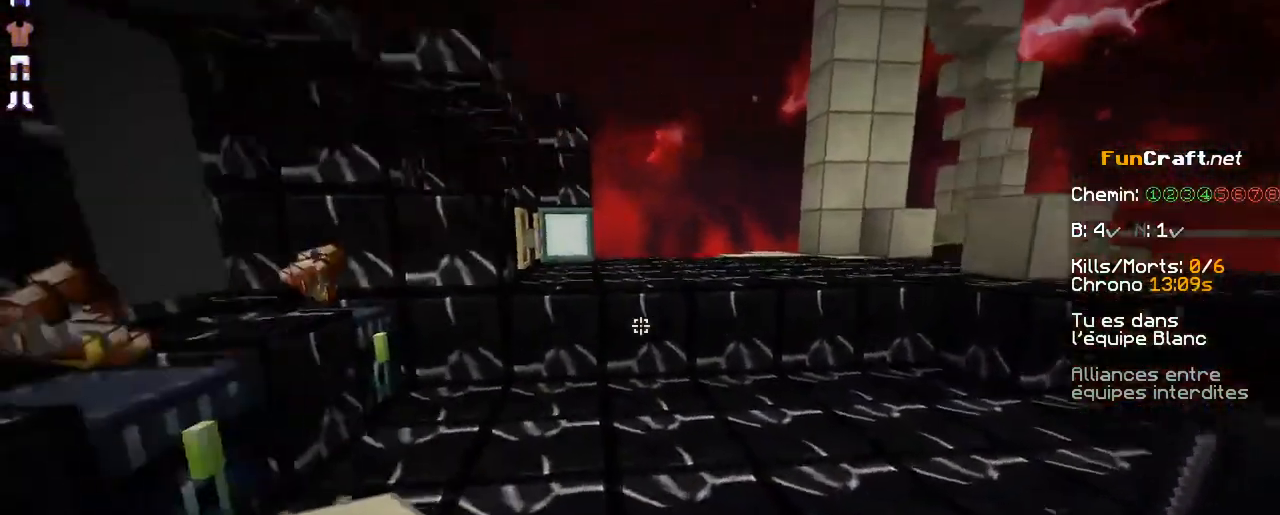
{"keys": ["q", "z"], "mouse": [], "events": [[383, "q", "down"]]}
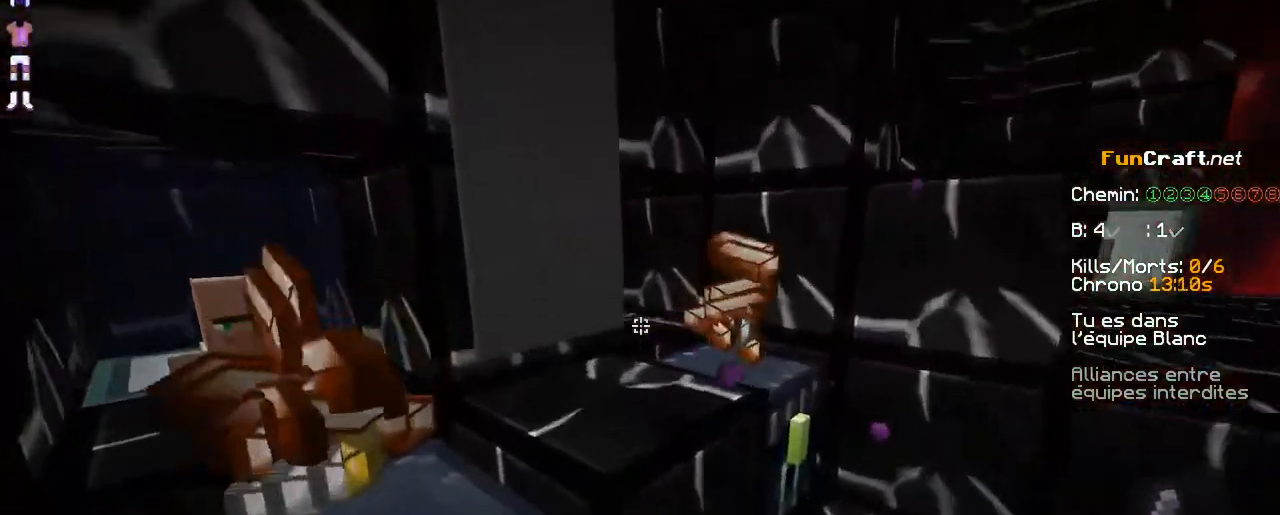
{"keys": ["z"], "mouse": [], "events": [[83, "q", "up"], [283, "d", "down"], [433, "d", "up"]]}
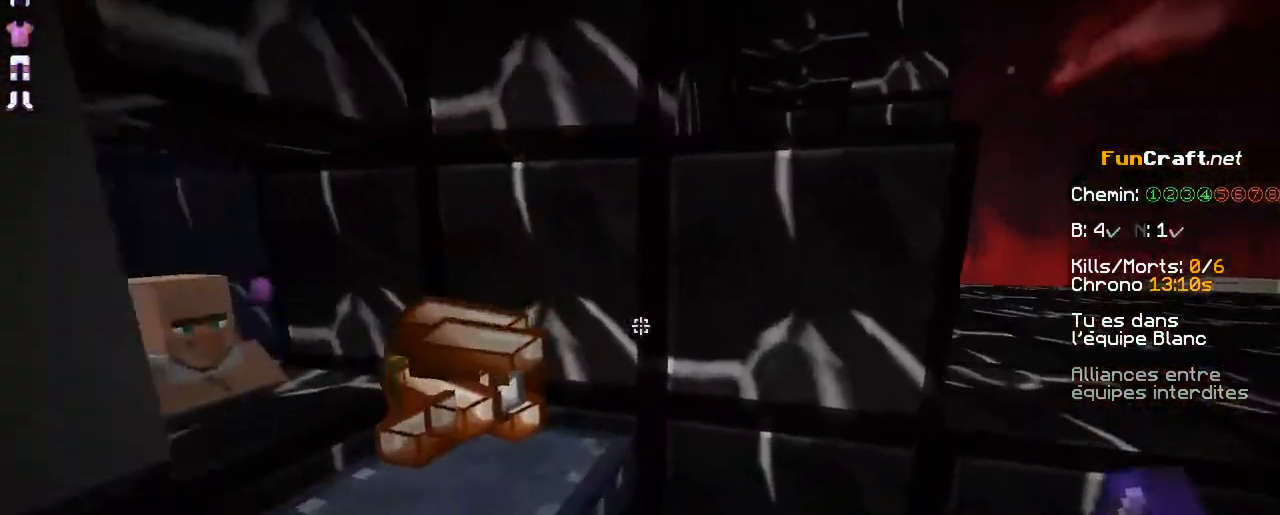
{"keys": ["d", "z"], "mouse": [], "events": [[383, "d", "down"]]}
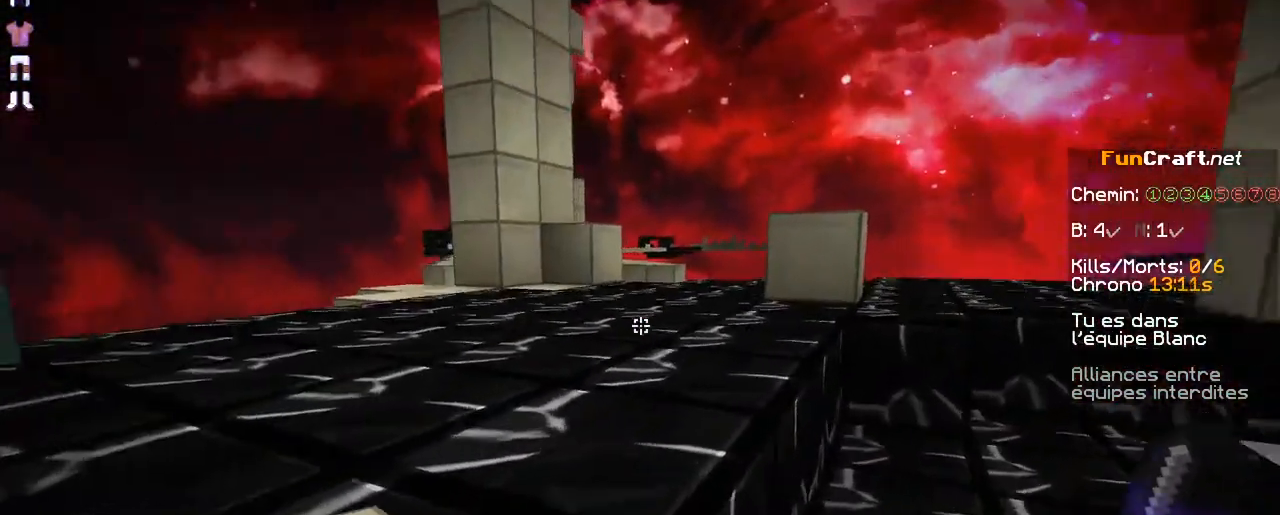
{"keys": [], "mouse": [], "events": [[33, "d", "up"], [133, "z", "up"]]}
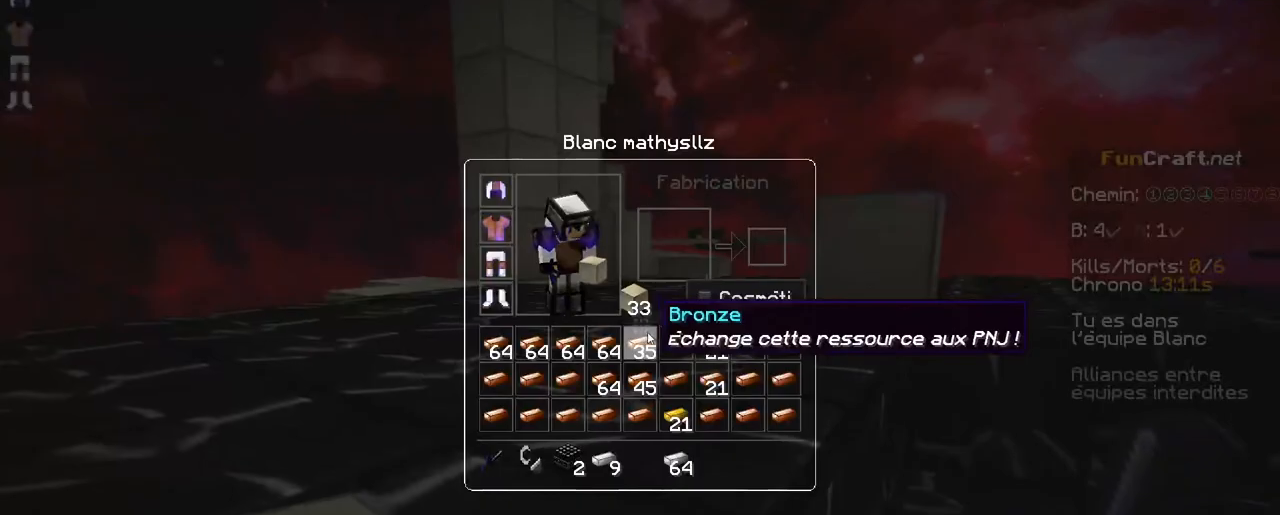
{"keys": [], "mouse": []}
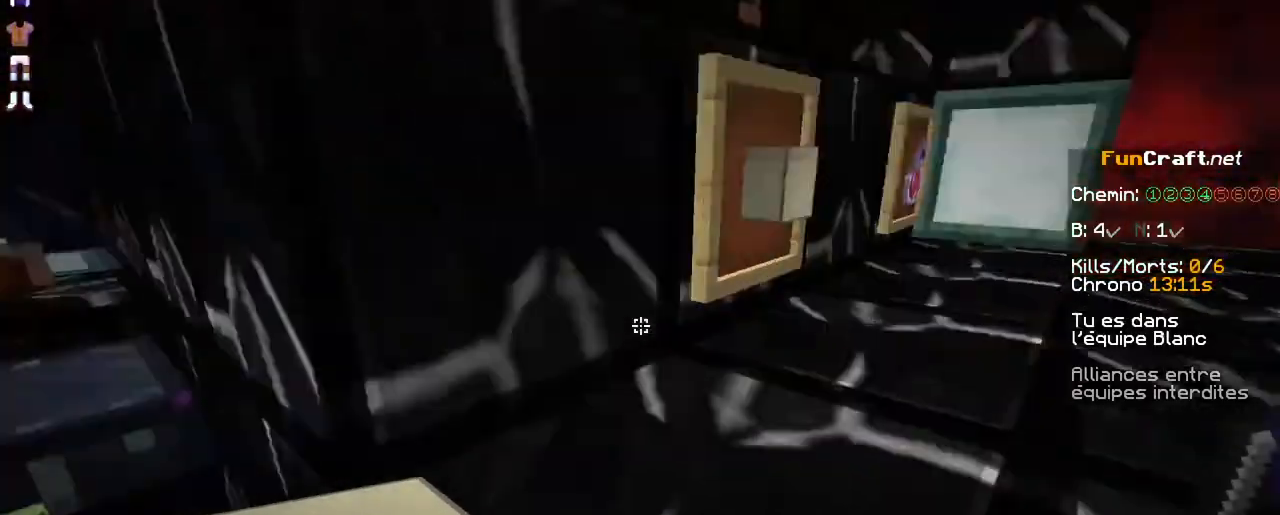
{"keys": [], "mouse": [], "events": [[33, "z", "down"], [283, "q", "down"], [383, "z", "up"], [467, "q", "up"]]}
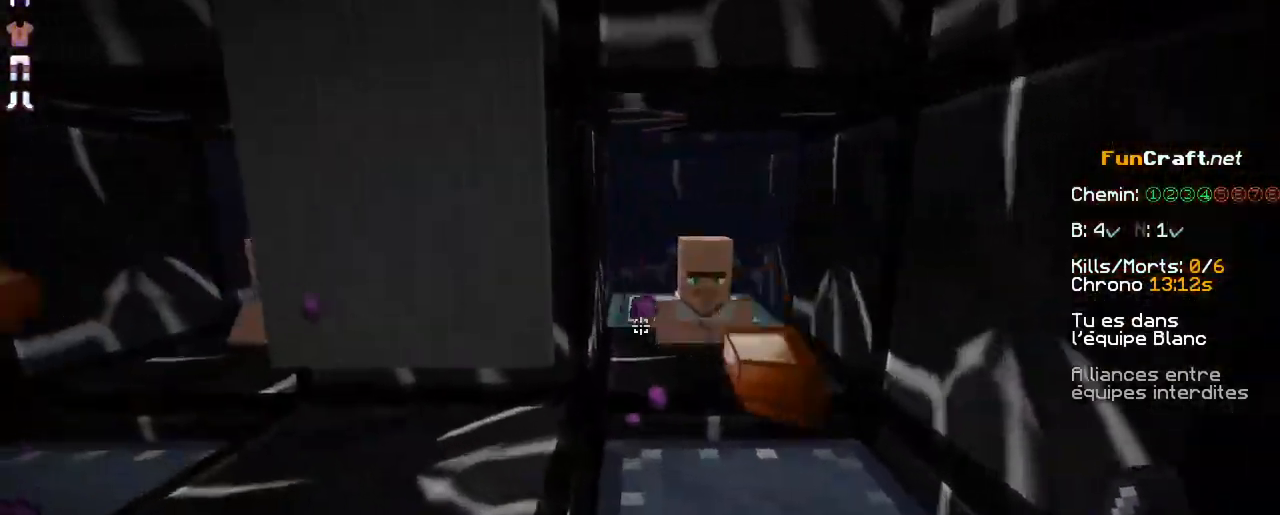
{"keys": [], "mouse": [], "events": [[283, "mouse_right", "down"], [383, "mouse_right", "up"]]}